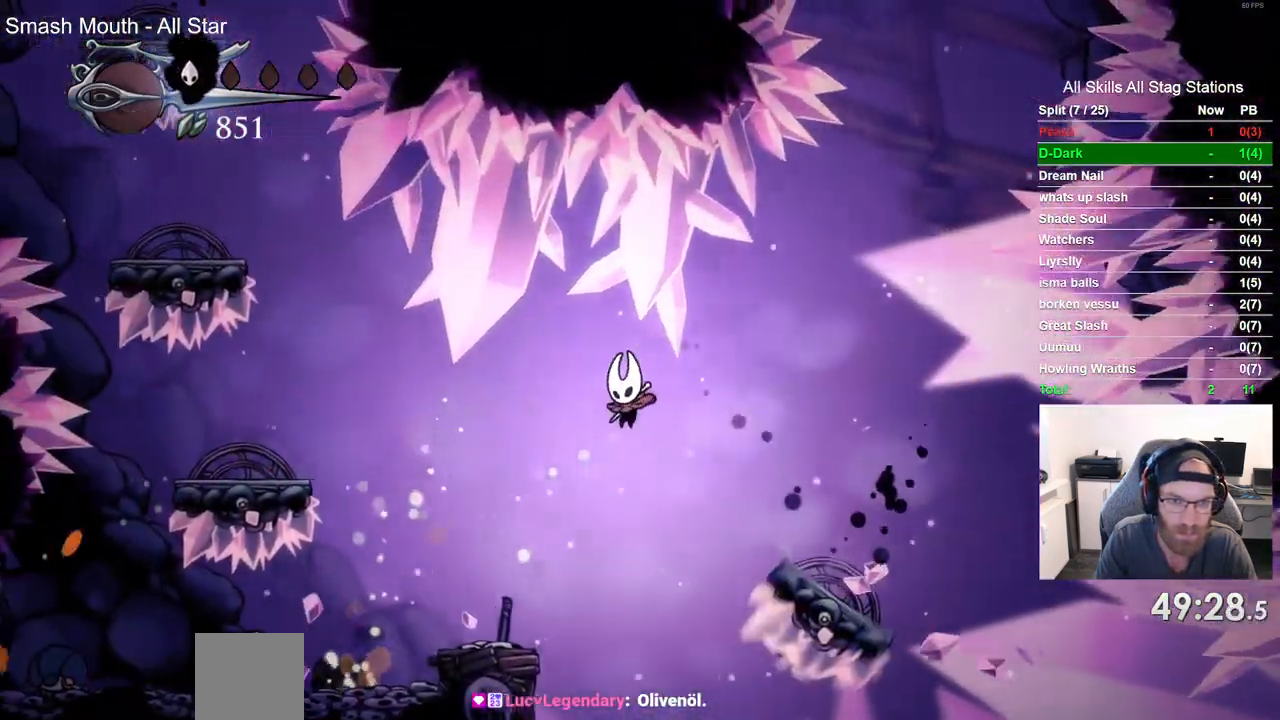
Gameplay with a controller (PlayStation layout); each line is a JSON object with the inputs held at the frame after it (dt_ms = milliseconds from this image to that frame). "events" lists button and stick changes between this image and that frame as [ms after this image, input, new state], when the widget could be followed in between. Not read: L3 R3.
{"dt_ms": 500, "buttons": ["DPAD_UP", "DPAD_LEFT"], "left_stick": "center", "right_stick": "center", "events": [[167, "R2", "up"], [500, "DPAD_UP", "down"]]}
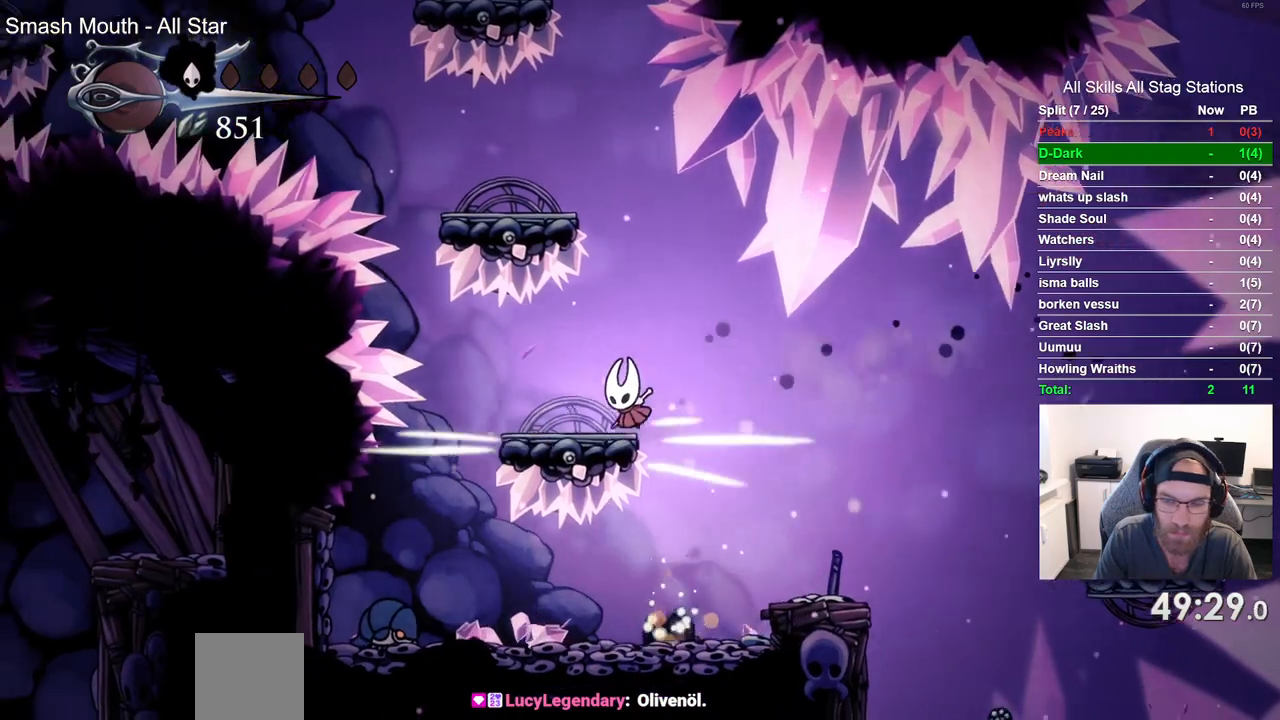
{"dt_ms": 500, "buttons": ["CROSS", "DPAD_LEFT"], "left_stick": "center", "right_stick": "center", "events": [[17, "DPAD_LEFT", "up"], [50, "CROSS", "down"], [83, "DPAD_RIGHT", "down"], [83, "DPAD_UP", "up"], [267, "DPAD_RIGHT", "up"], [333, "DPAD_LEFT", "down"]]}
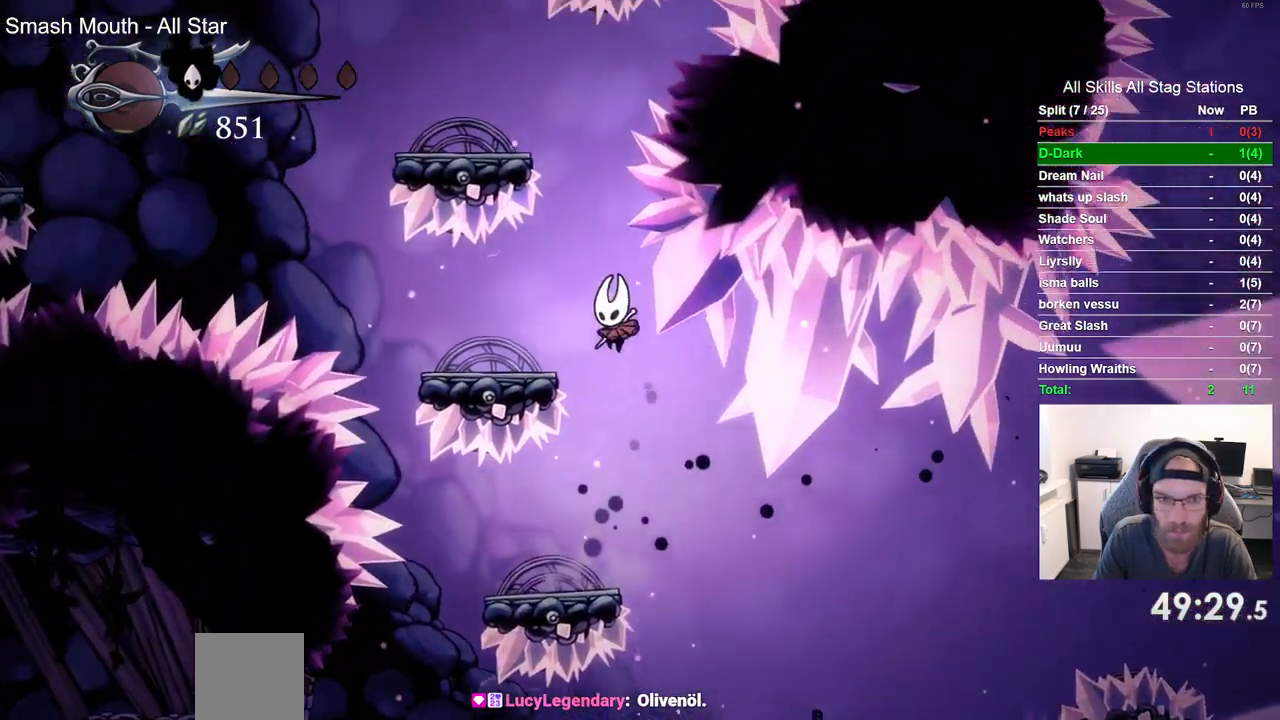
{"dt_ms": 500, "buttons": ["CROSS", "DPAD_RIGHT"], "left_stick": "center", "right_stick": "center", "events": [[100, "CROSS", "up"], [200, "DPAD_LEFT", "up"], [200, "DPAD_UP", "down"], [233, "DPAD_UP", "up"], [283, "CROSS", "down"], [283, "DPAD_RIGHT", "down"]]}
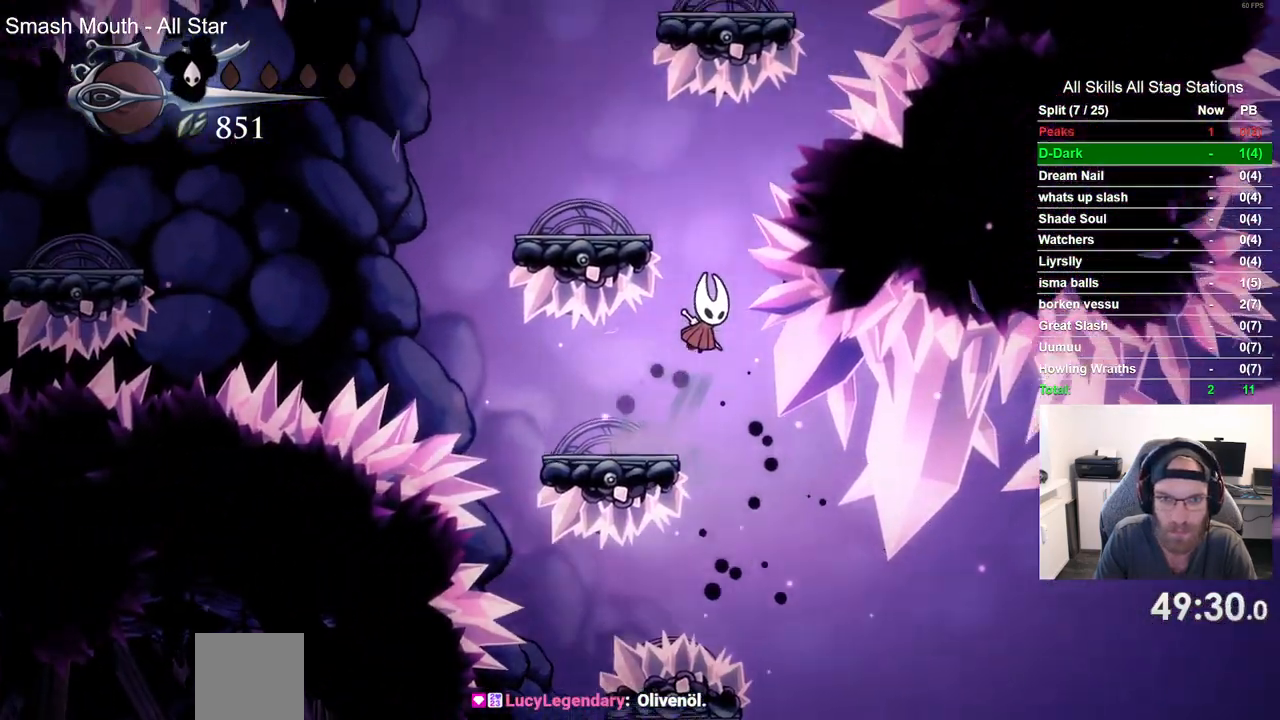
{"dt_ms": 500, "buttons": ["DPAD_LEFT"], "left_stick": "center", "right_stick": "center", "events": [[50, "DPAD_RIGHT", "up"], [83, "DPAD_LEFT", "down"], [417, "CROSS", "up"]]}
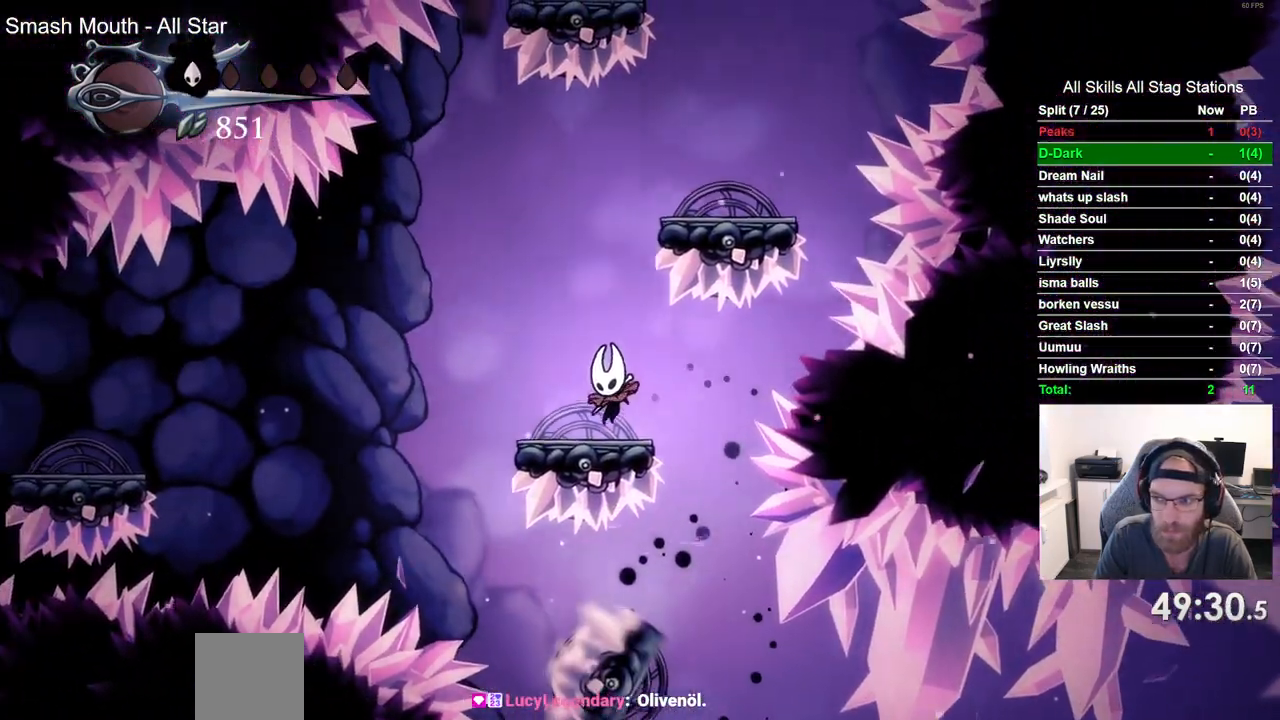
{"dt_ms": 500, "buttons": ["CROSS", "DPAD_RIGHT"], "left_stick": "center", "right_stick": "center", "events": [[83, "CROSS", "down"], [100, "DPAD_LEFT", "up"], [267, "DPAD_RIGHT", "down"]]}
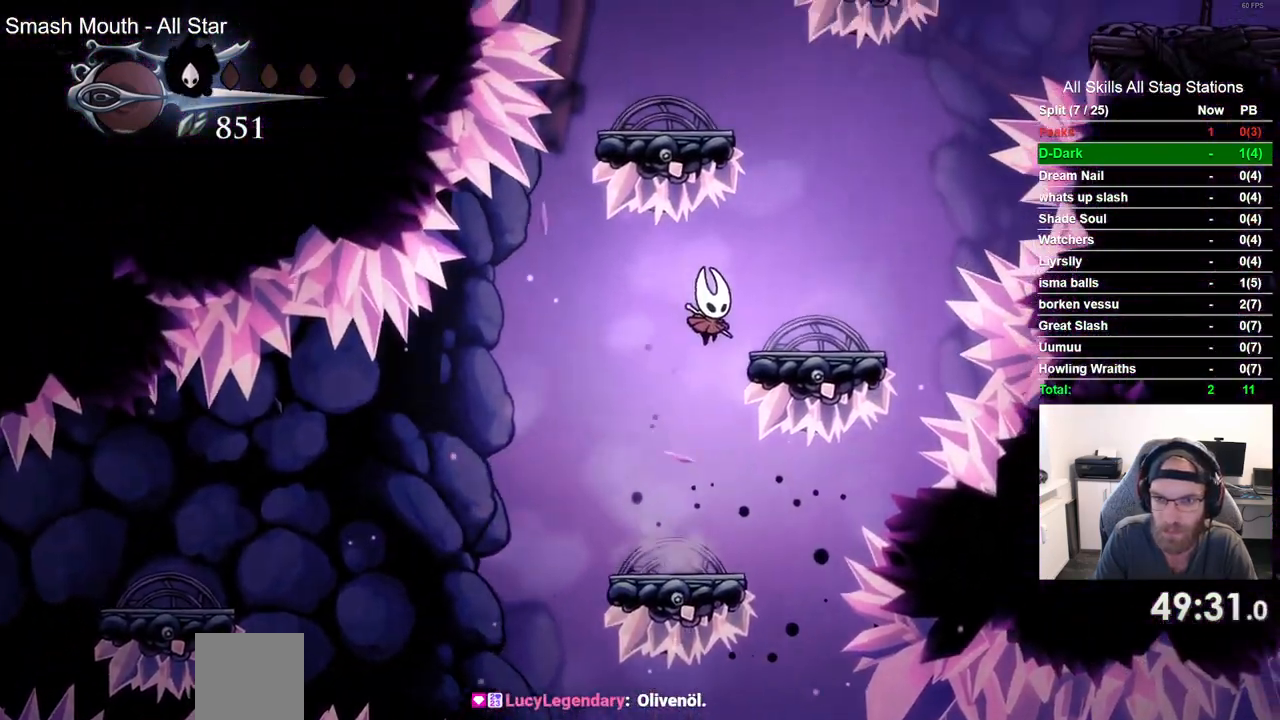
{"dt_ms": 500, "buttons": ["CROSS", "DPAD_LEFT"], "left_stick": "center", "right_stick": "center", "events": [[150, "CROSS", "up"], [283, "CROSS", "down"], [283, "DPAD_RIGHT", "up"], [500, "DPAD_LEFT", "down"]]}
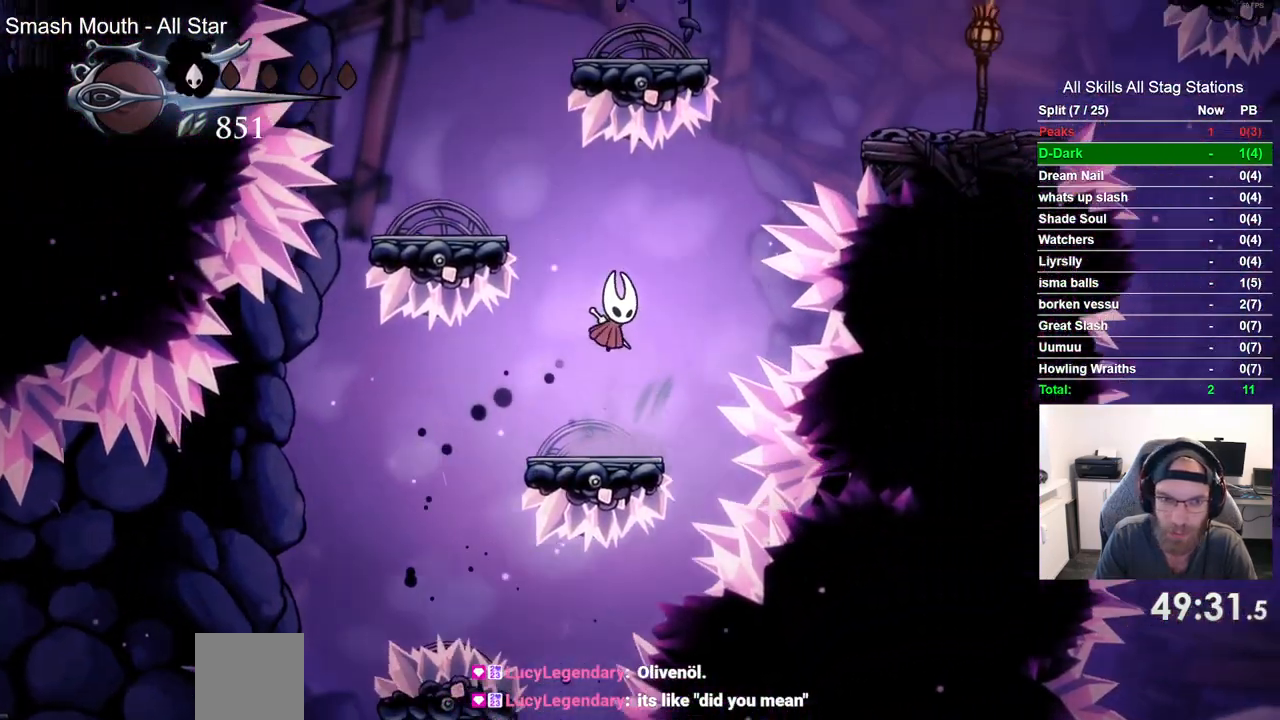
{"dt_ms": 500, "buttons": [], "left_stick": "center", "right_stick": "center", "events": [[350, "CROSS", "up"], [450, "DPAD_LEFT", "up"]]}
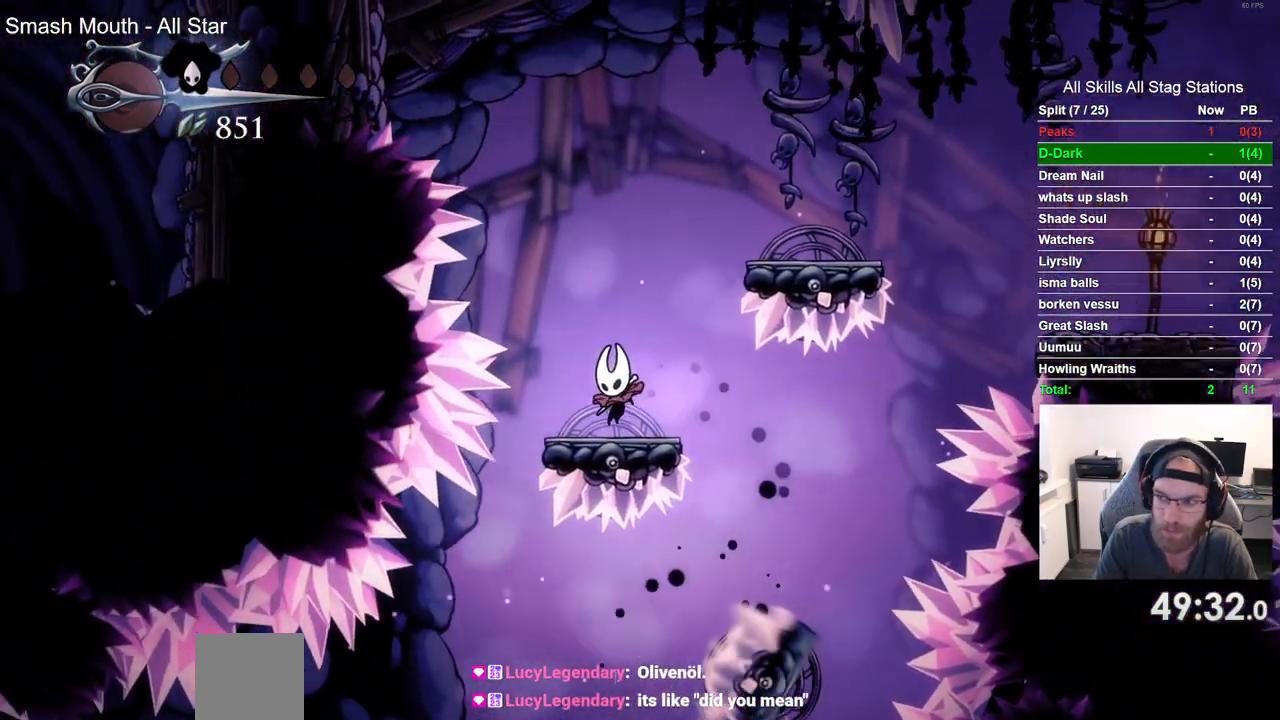
{"dt_ms": 500, "buttons": ["DPAD_RIGHT"], "left_stick": "center", "right_stick": "center", "events": [[17, "CROSS", "down"], [50, "DPAD_RIGHT", "down"], [433, "CROSS", "up"]]}
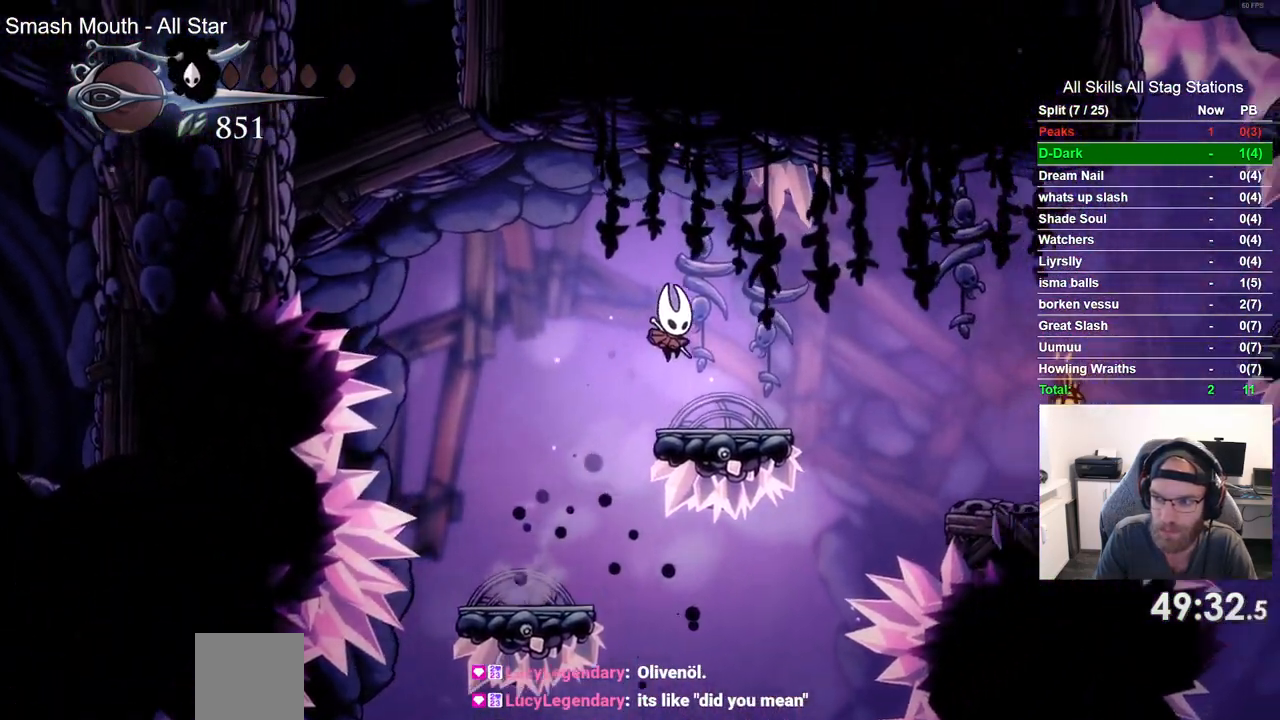
{"dt_ms": 500, "buttons": ["CROSS", "DPAD_LEFT"], "left_stick": "center", "right_stick": "center", "events": [[33, "DPAD_RIGHT", "up"], [167, "DPAD_LEFT", "down"], [183, "CROSS", "down"]]}
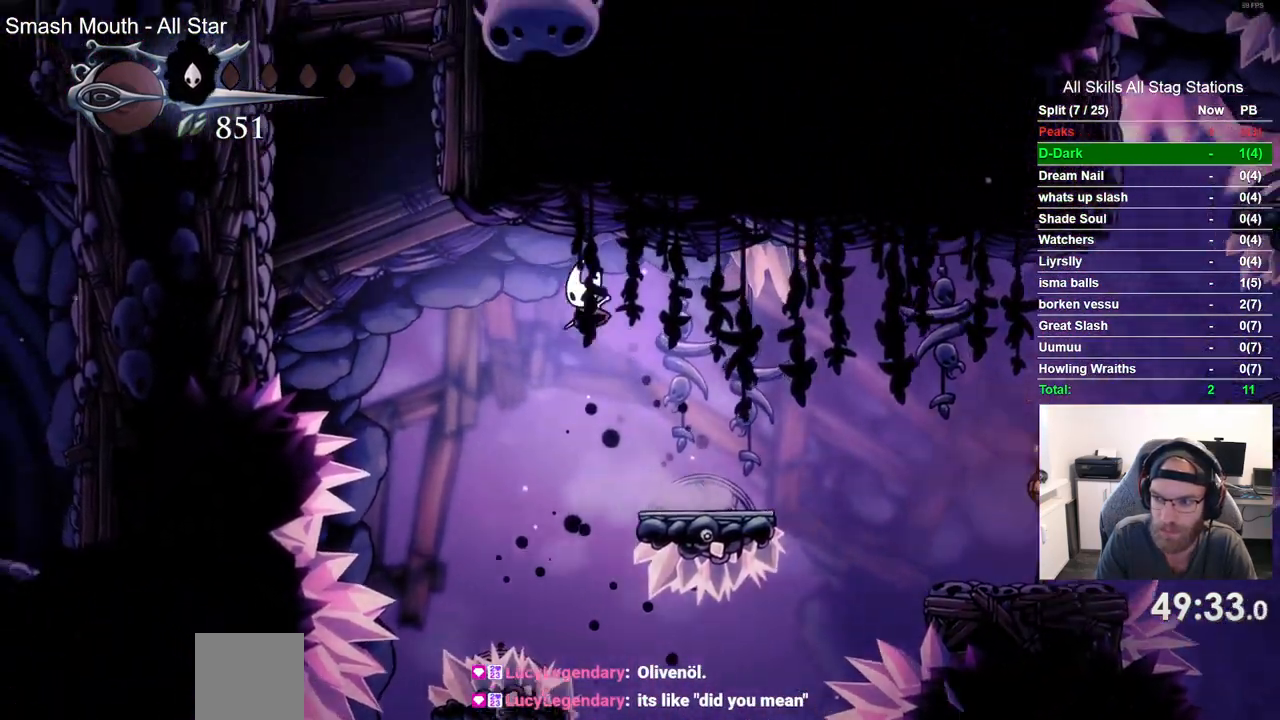
{"dt_ms": 1000, "buttons": ["CROSS", "DPAD_LEFT"], "left_stick": "center", "right_stick": "center"}
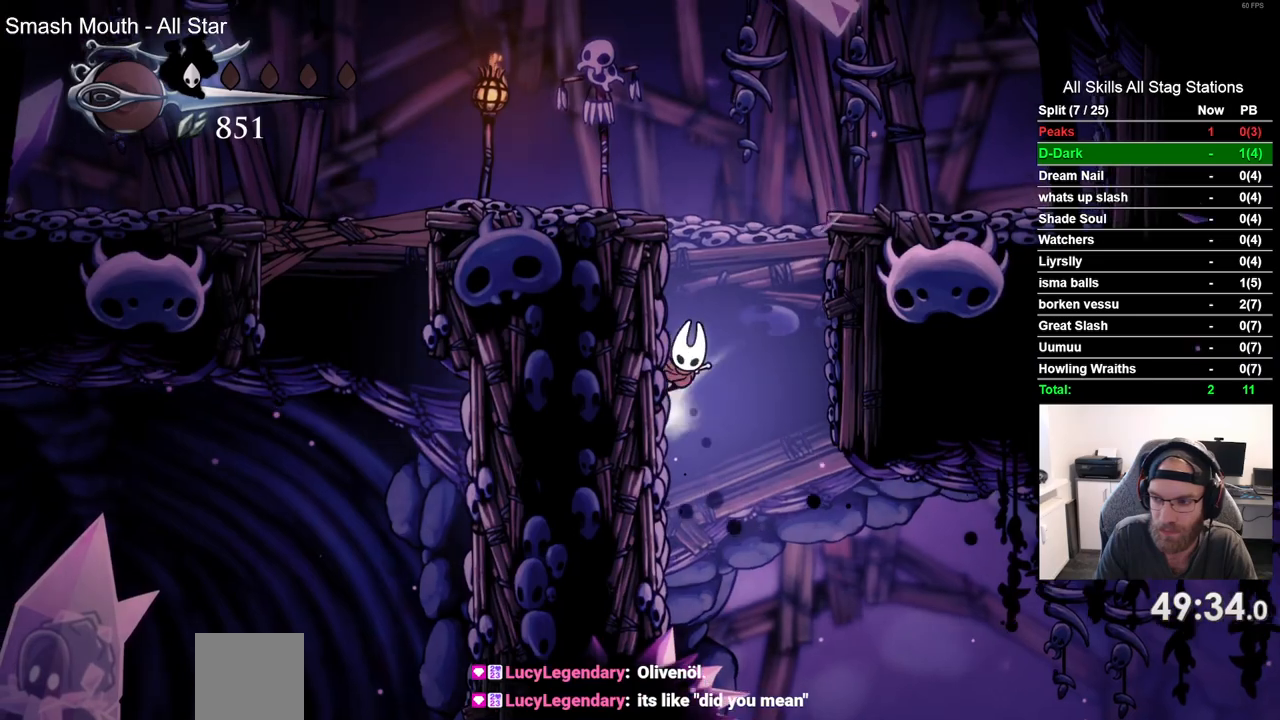
{"dt_ms": 500, "buttons": ["DPAD_LEFT"], "left_stick": "center", "right_stick": "center", "events": [[433, "CROSS", "up"]]}
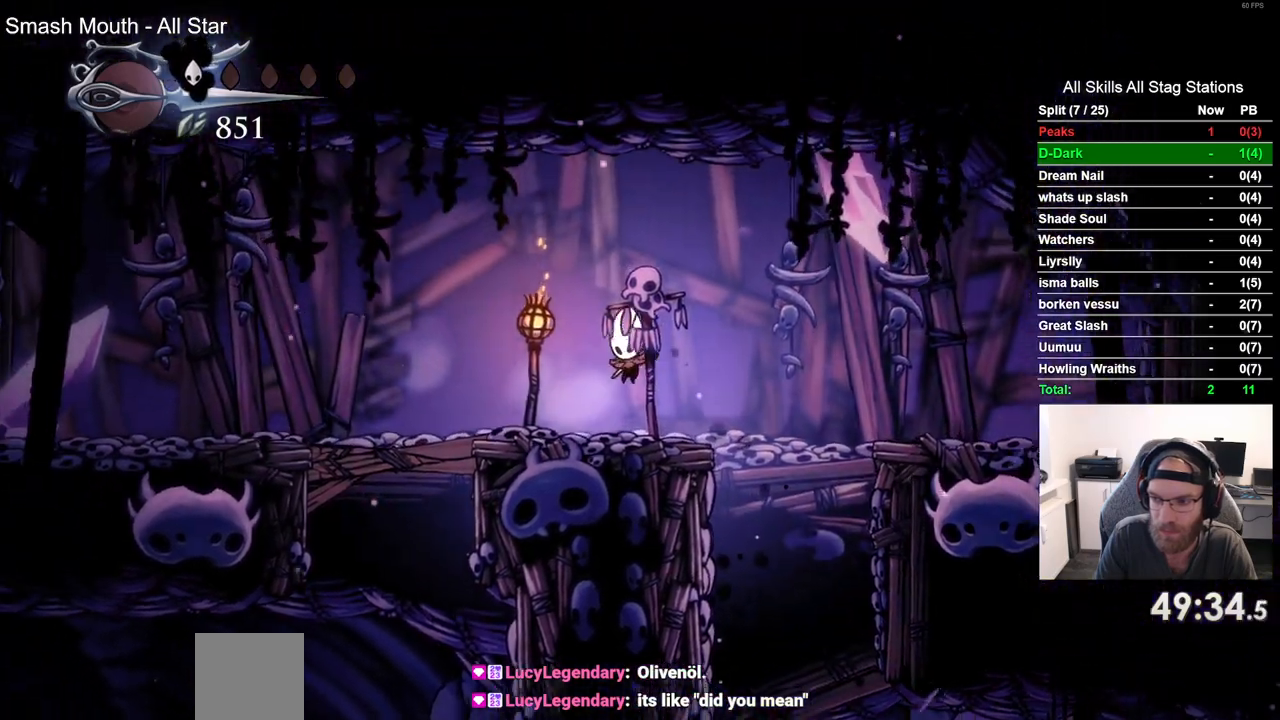
{"dt_ms": 500, "buttons": ["DPAD_LEFT"], "left_stick": "center", "right_stick": "center", "events": []}
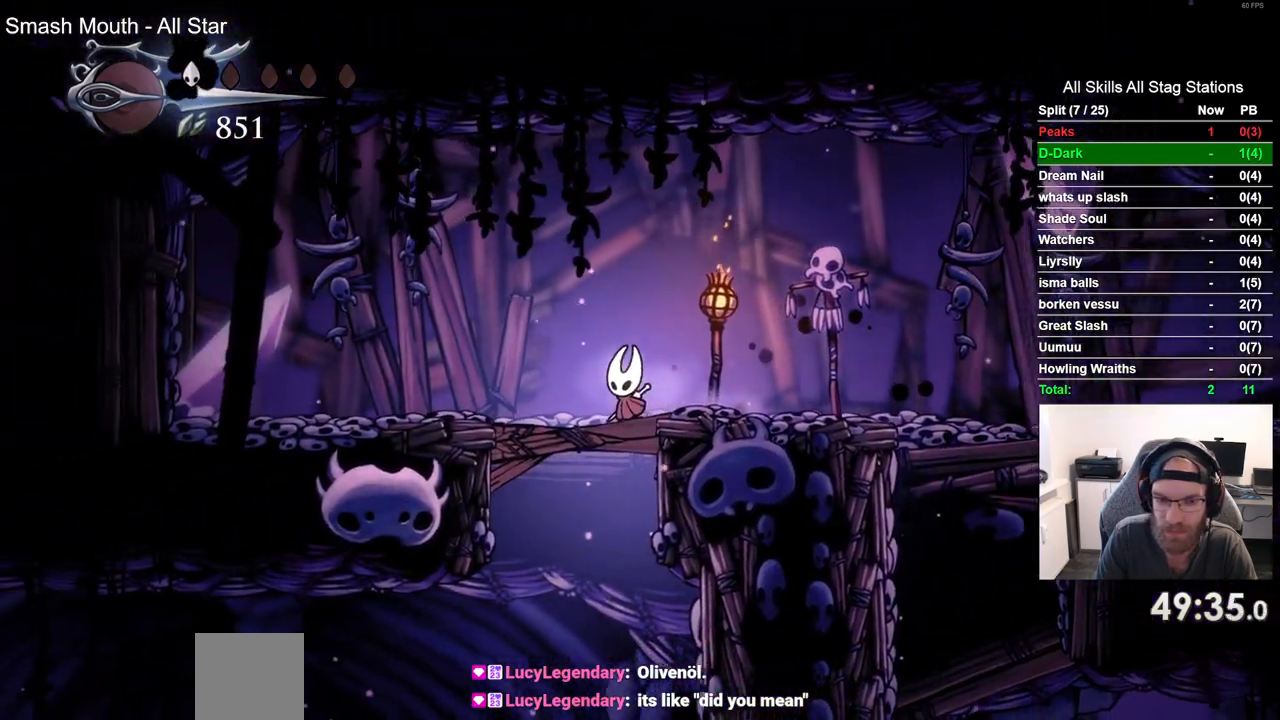
{"dt_ms": 500, "buttons": [], "left_stick": "center", "right_stick": "center", "events": [[67, "DPAD_DOWN", "down"], [117, "SQUARE", "down"], [150, "DPAD_LEFT", "up"], [283, "SQUARE", "up"], [500, "DPAD_DOWN", "up"]]}
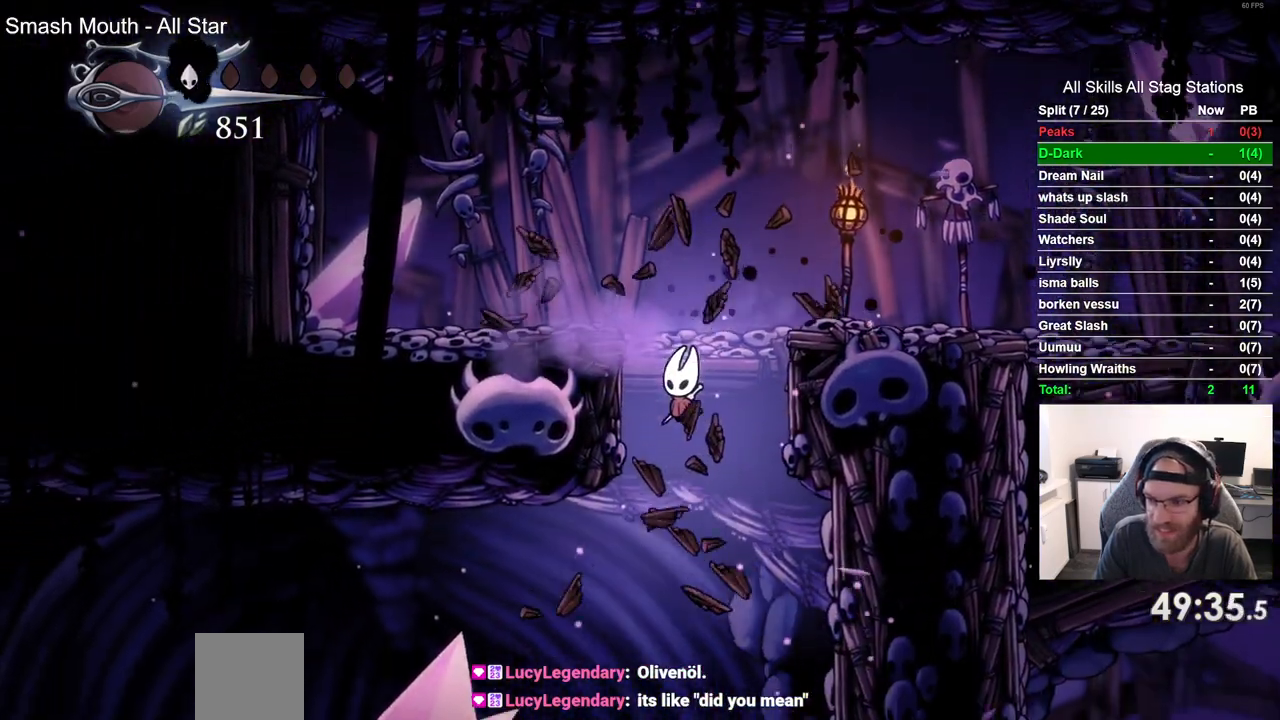
{"dt_ms": 500, "buttons": ["DPAD_LEFT"], "left_stick": "center", "right_stick": "center", "events": [[17, "DPAD_LEFT", "down"]]}
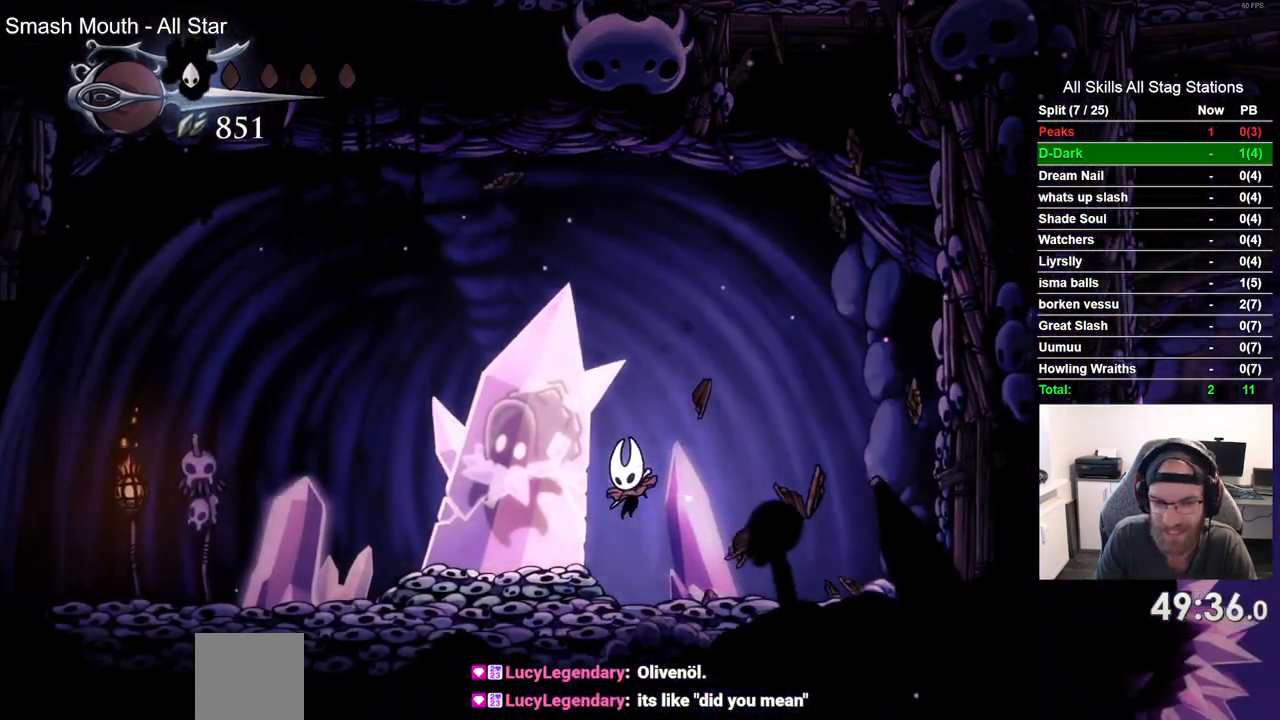
{"dt_ms": 500, "buttons": [], "left_stick": "center", "right_stick": "center", "events": [[133, "DPAD_LEFT", "up"], [183, "SQUARE", "down"], [350, "SQUARE", "up"]]}
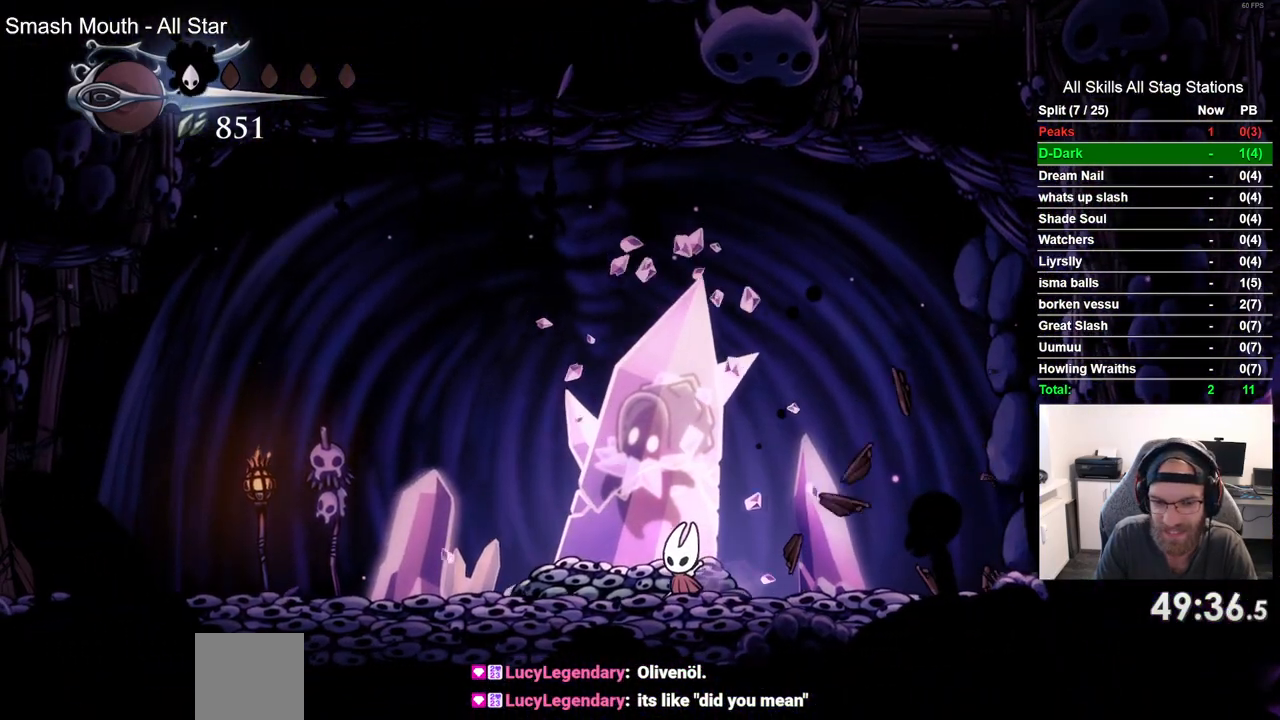
{"dt_ms": 500, "buttons": ["SQUARE"], "left_stick": "center", "right_stick": "center", "events": [[67, "SQUARE", "down"], [233, "SQUARE", "up"], [467, "SQUARE", "down"]]}
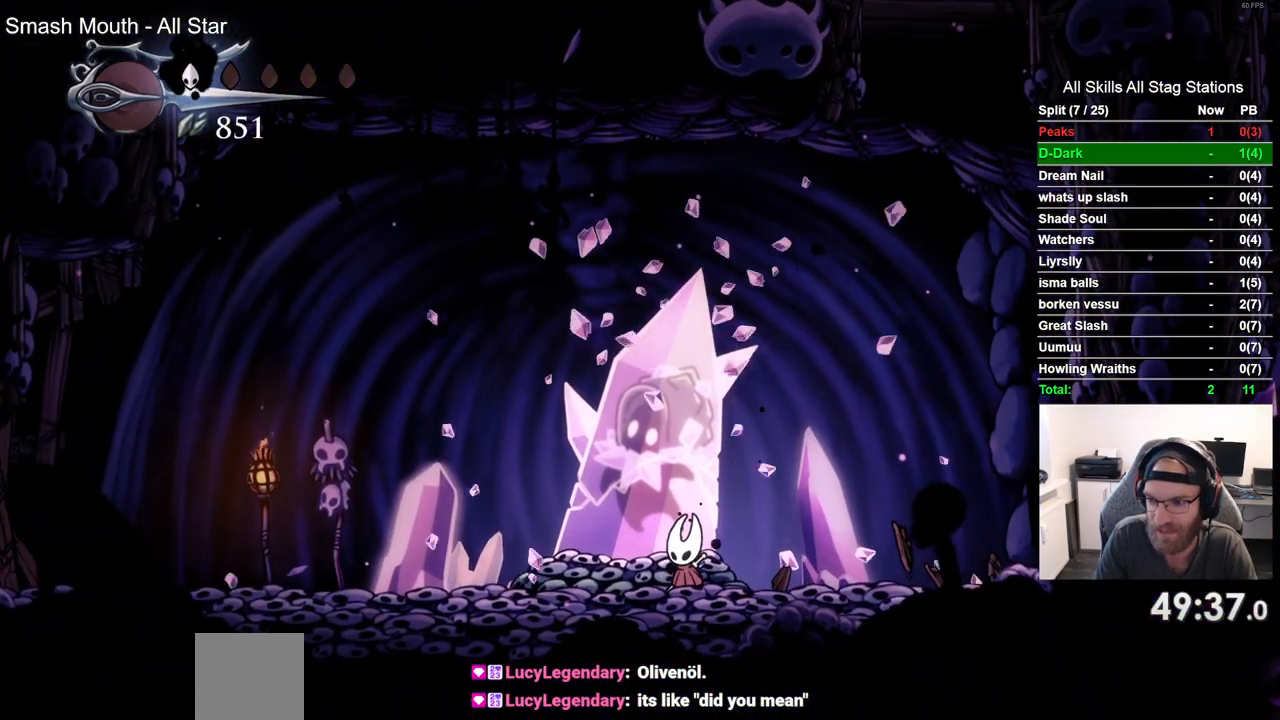
{"dt_ms": 500, "buttons": ["SQUARE"], "left_stick": "center", "right_stick": "center", "events": [[133, "SQUARE", "up"], [417, "SQUARE", "down"]]}
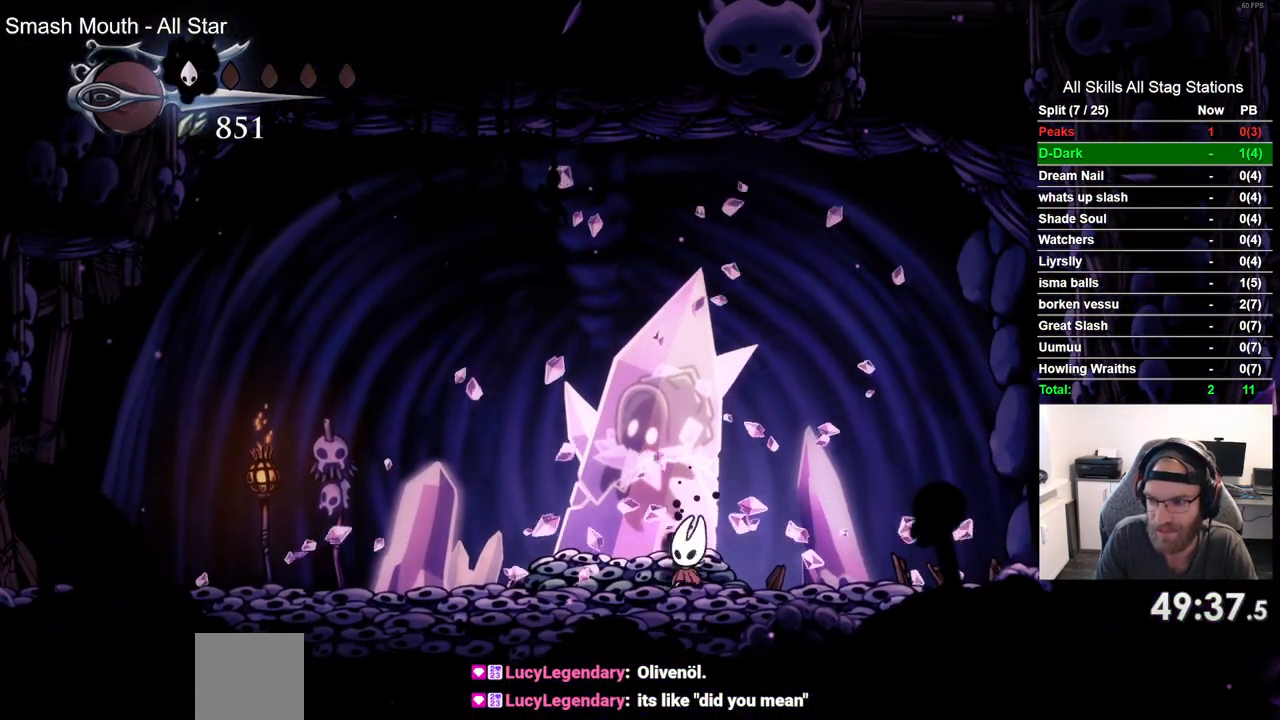
{"dt_ms": 500, "buttons": ["SQUARE"], "left_stick": "center", "right_stick": "center", "events": [[83, "SQUARE", "up"], [350, "SQUARE", "down"]]}
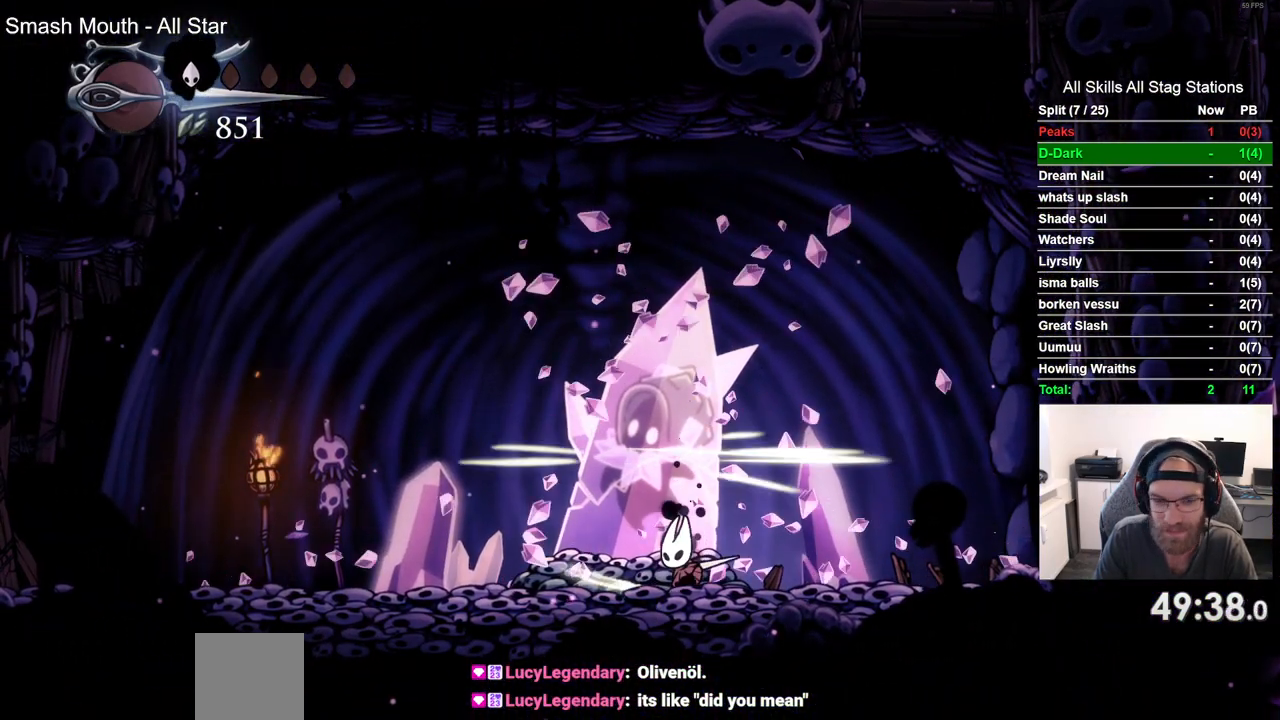
{"dt_ms": 500, "buttons": [], "left_stick": "center", "right_stick": "center", "events": [[33, "SQUARE", "up"], [283, "SQUARE", "down"], [433, "SQUARE", "up"]]}
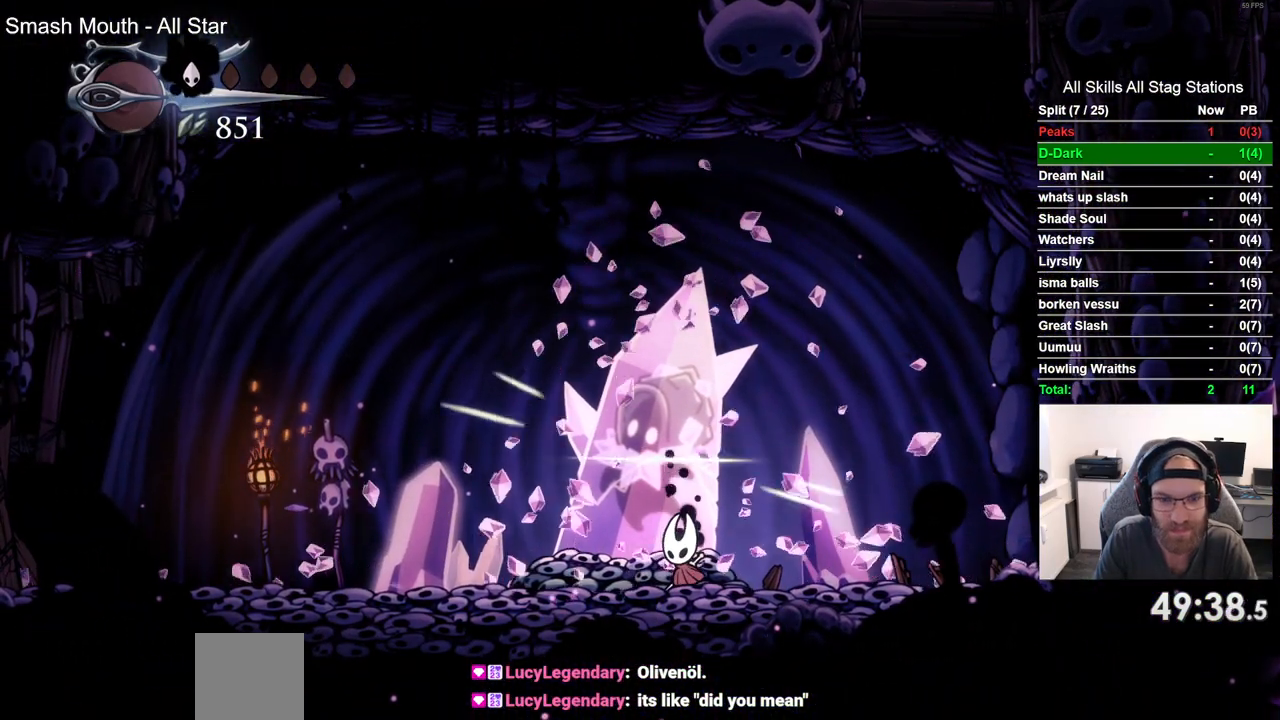
{"dt_ms": 500, "buttons": [], "left_stick": "center", "right_stick": "center", "events": [[183, "SQUARE", "down"], [333, "SQUARE", "up"]]}
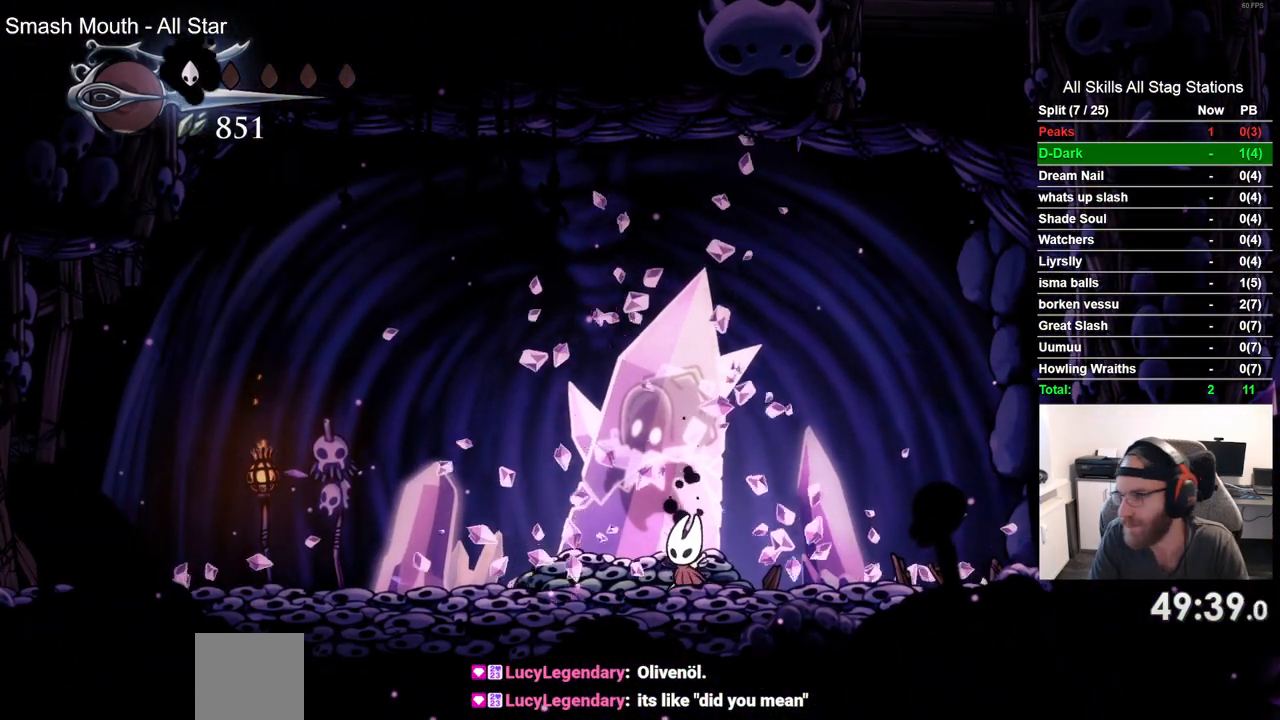
{"dt_ms": 500, "buttons": [], "left_stick": "center", "right_stick": "center", "events": [[183, "SQUARE", "down"], [333, "SQUARE", "up"]]}
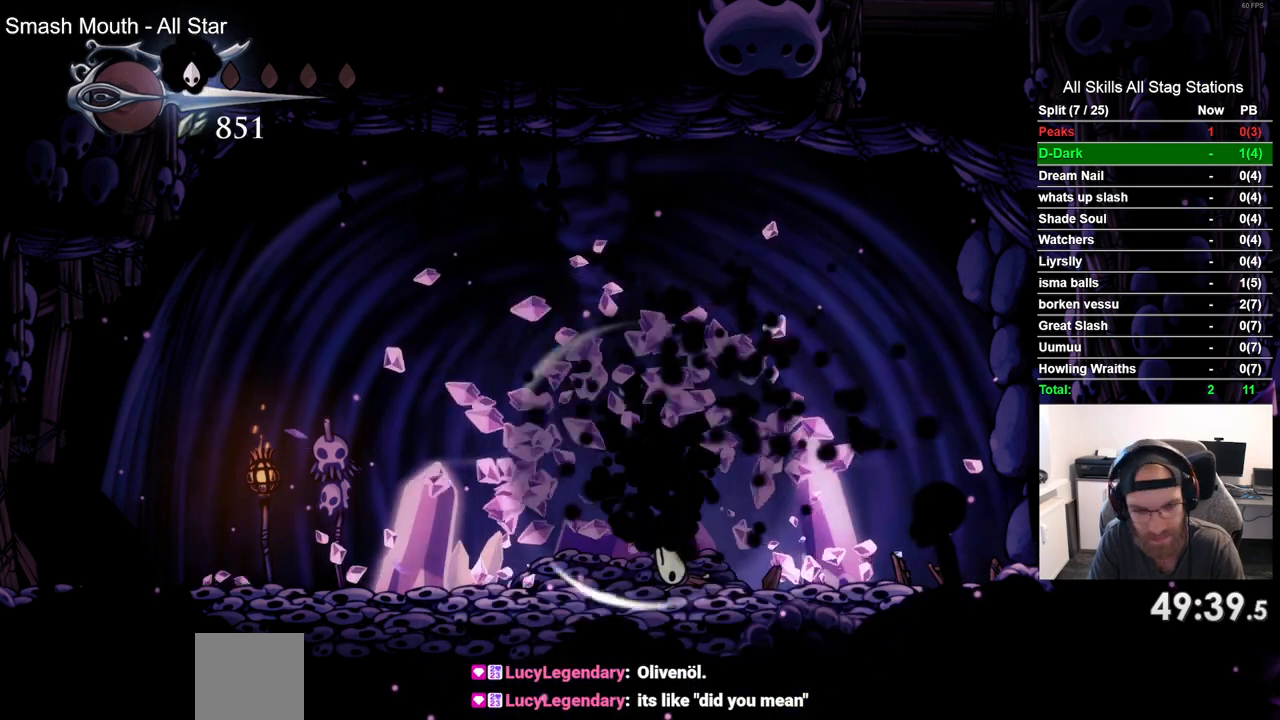
{"dt_ms": 500, "buttons": [], "left_stick": "center", "right_stick": "center", "events": []}
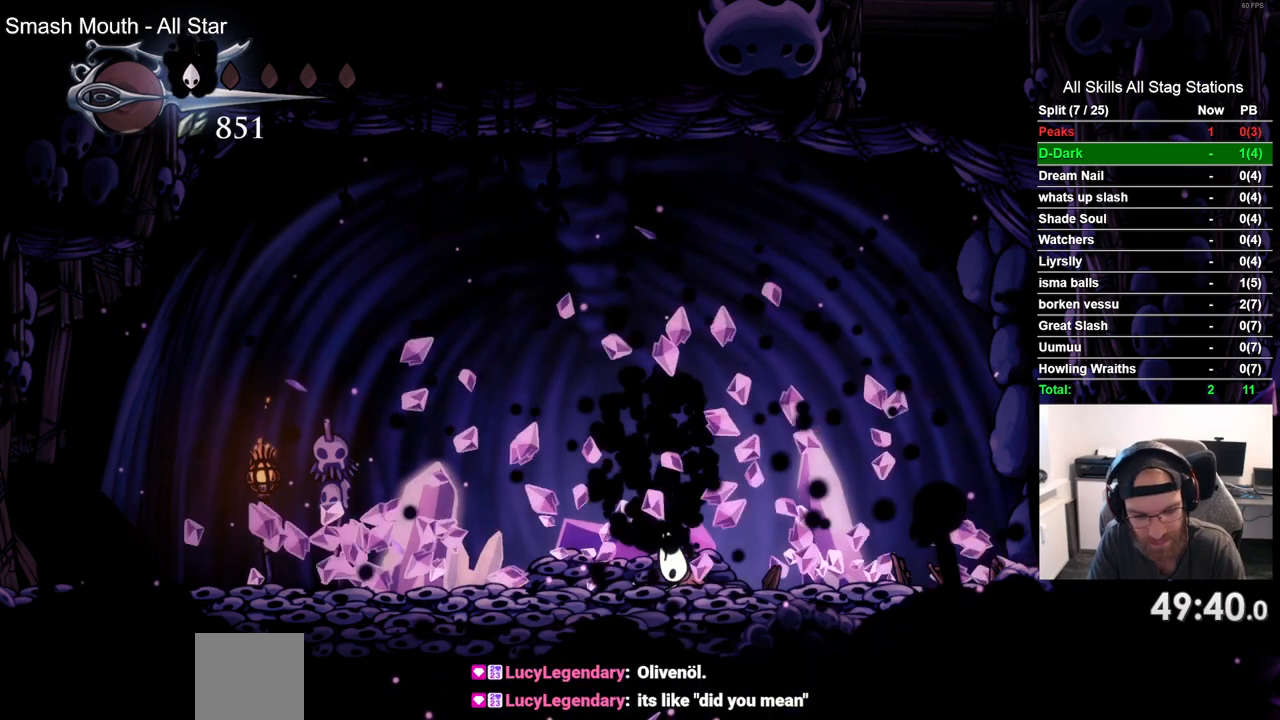
{"dt_ms": 500, "buttons": [], "left_stick": "center", "right_stick": "center", "events": []}
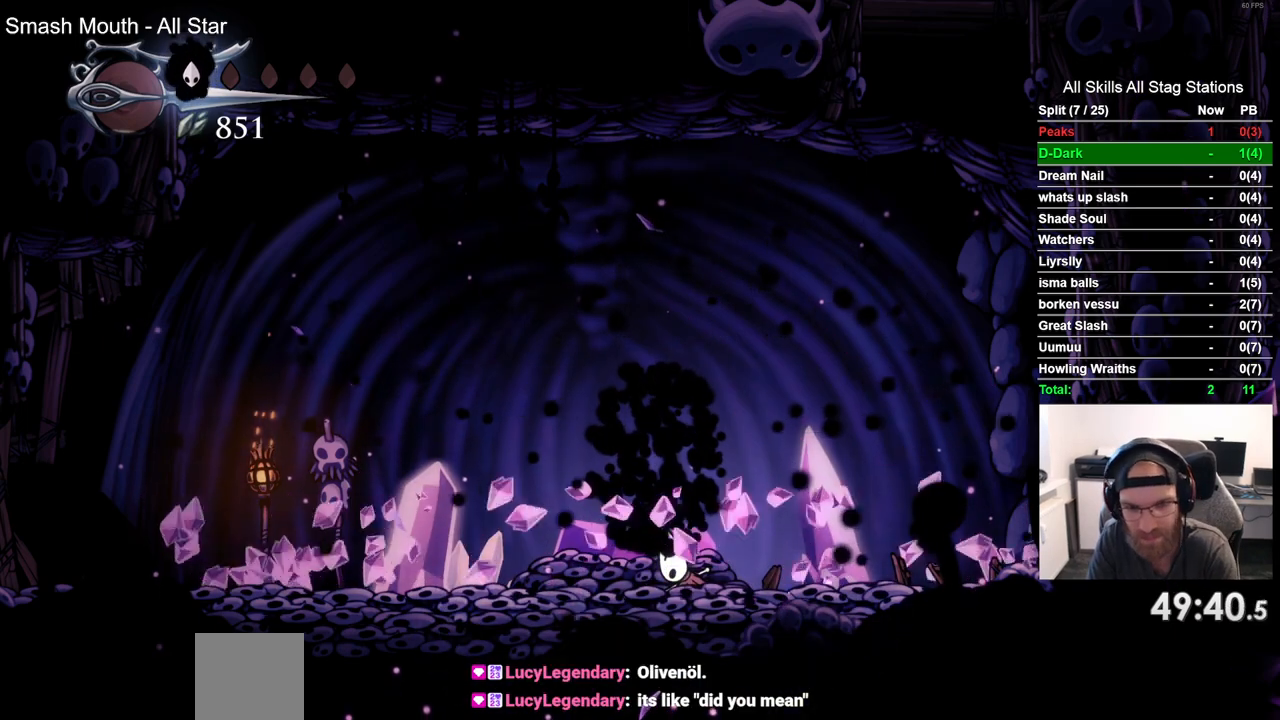
{"dt_ms": 500, "buttons": [], "left_stick": "center", "right_stick": "center", "events": []}
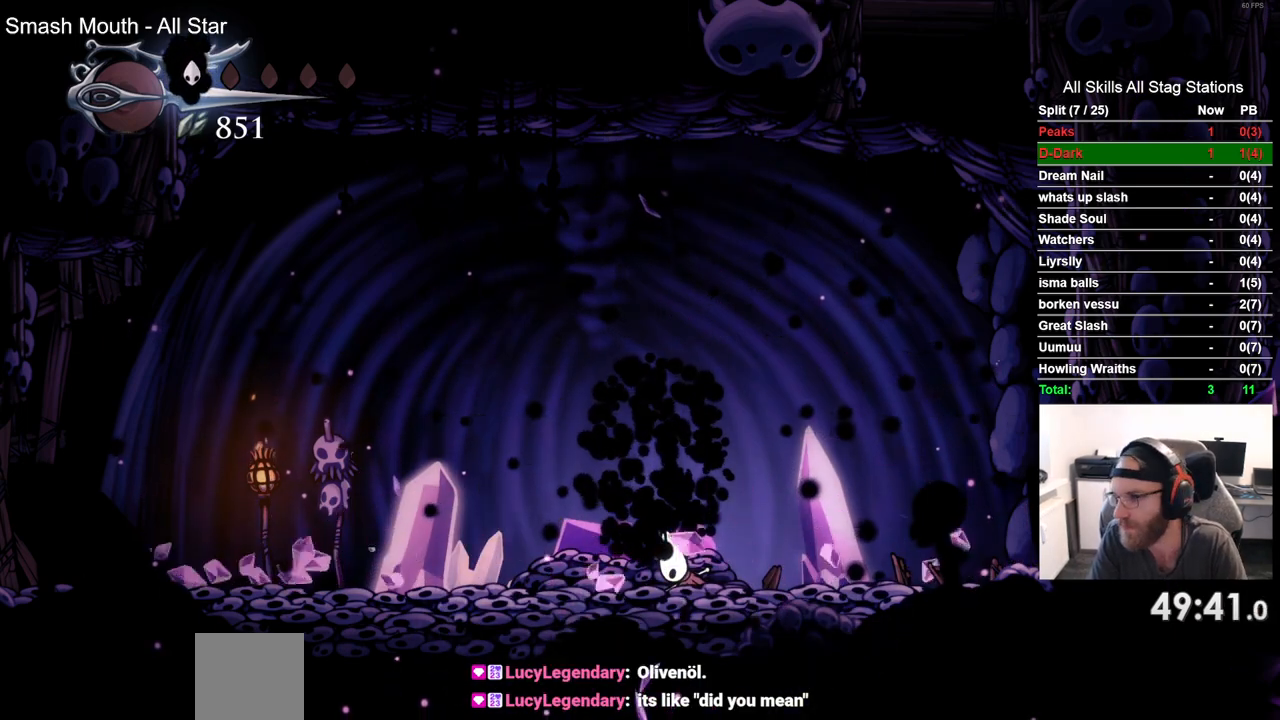
{"dt_ms": 500, "buttons": [], "left_stick": "center", "right_stick": "center", "events": []}
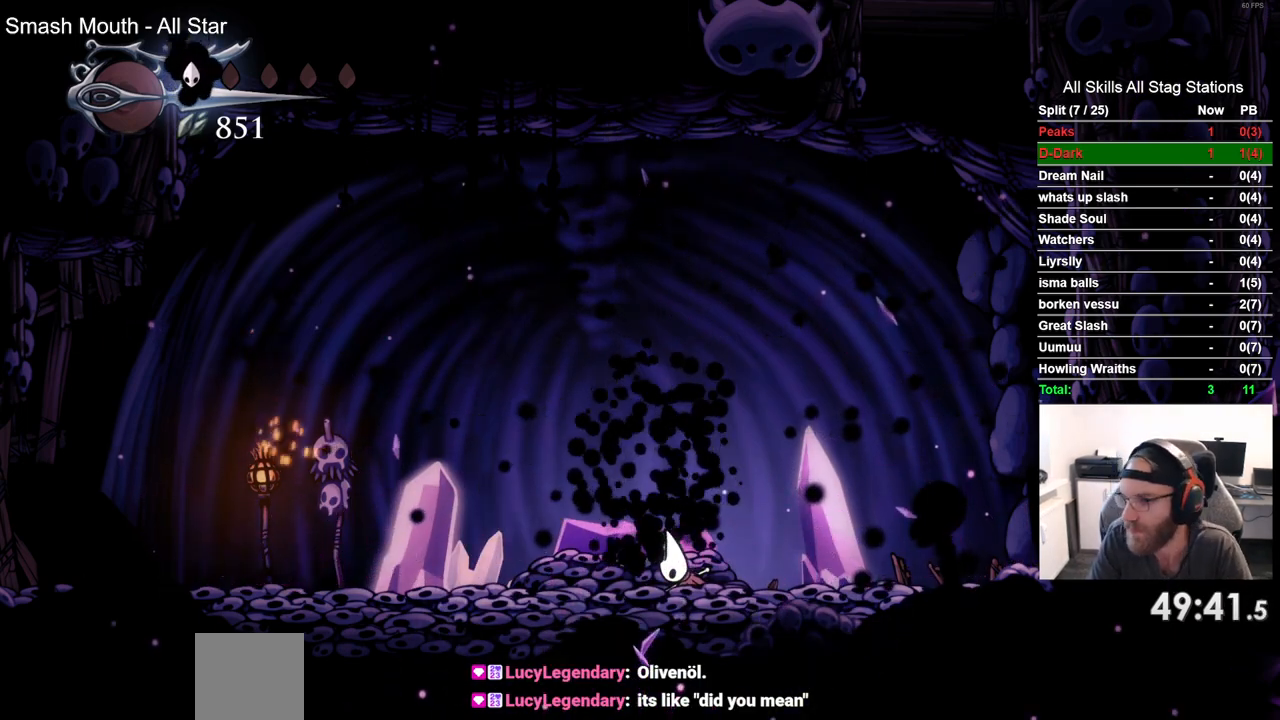
{"dt_ms": 500, "buttons": [], "left_stick": "center", "right_stick": "center", "events": []}
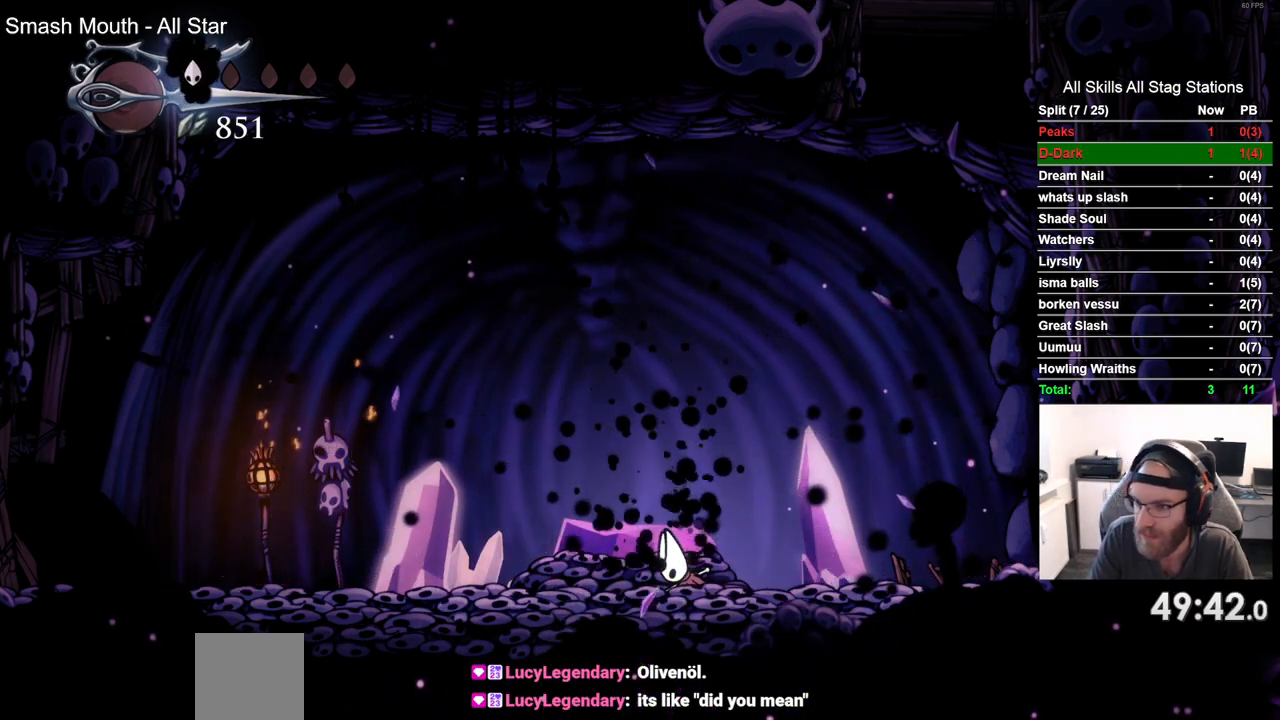
{"dt_ms": 500, "buttons": [], "left_stick": "center", "right_stick": "center", "events": [[67, "DPAD_LEFT", "down"], [317, "DPAD_LEFT", "up"]]}